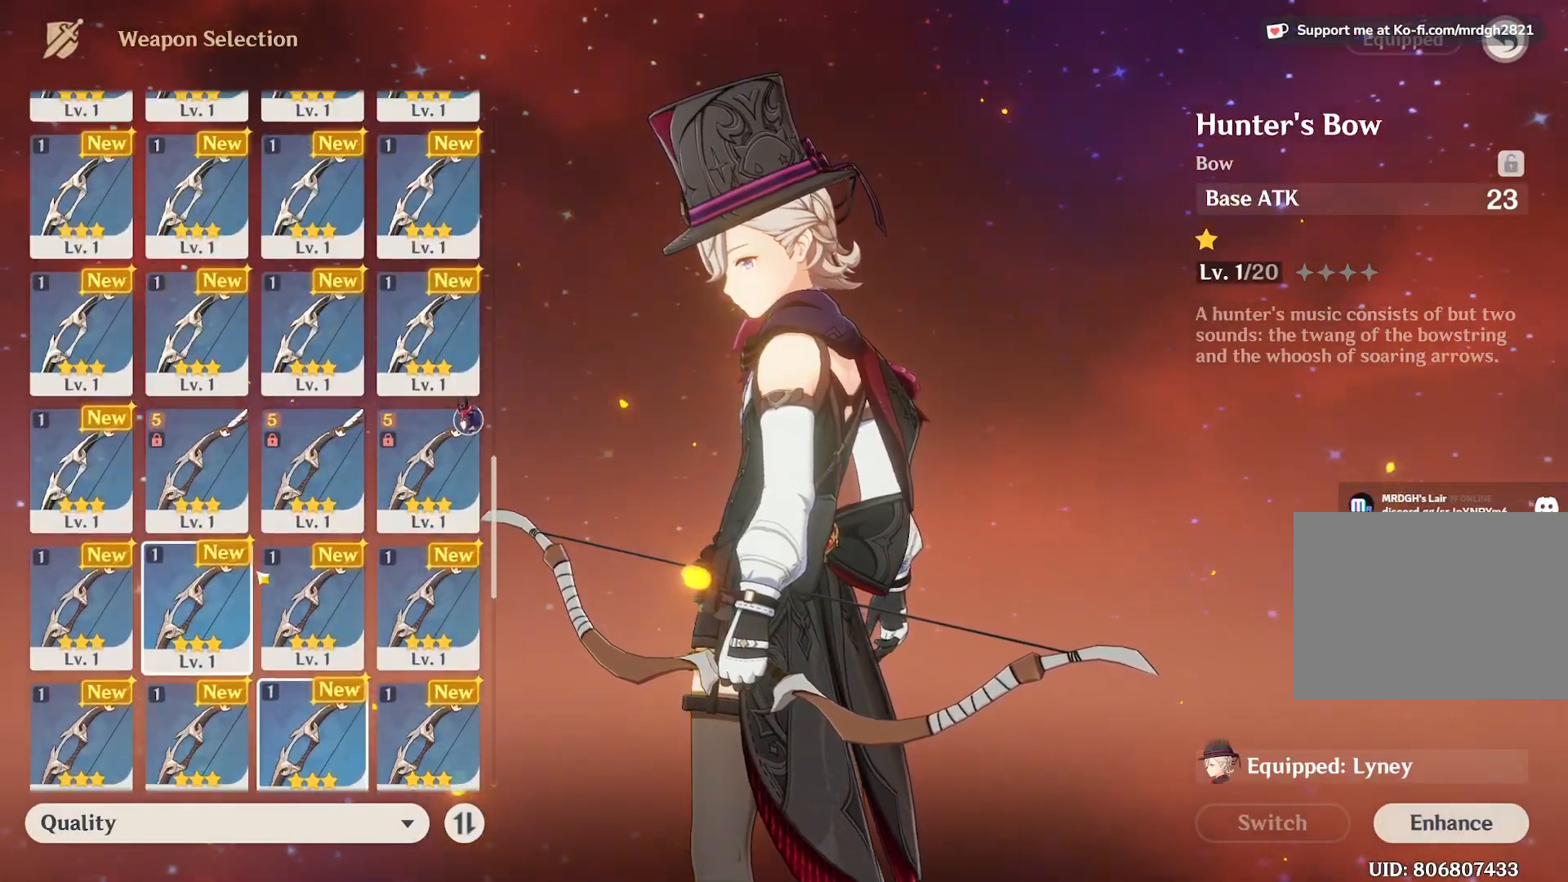
Gameplay with keyboard and mouse; each line is a JSON object with the keys and mouse buttons held at the frame after it. "events" lists presses ("down") and releases ("up") of "1", "2", "3", "4", "5", "a", "alt", "b", "c", "ctrl", "d", "e", "f", "g", "q", "r", "s", "shift", "space", "t", "tab", "v", "w", "x", "z", "mouse_left", "mouse_wheel", "mouse_right", "mouse_mb4" and "mouse_mb5" between this image and that frame as [ms after this image, input, new state], when the widget could be followed in between. "mouse_left", "mouse_wheel", "mouse_right", "mouse_mb4", "mouse_mb5" = the "left", "wheel", "right", "mb4", "mb5" buttons of the "mouse" list. No other keys are recorded. "wheel" means that the mouse wheel is clicked or scrolled. Mouse movement is not recorded.
{"keys": [], "mouse": ["left"], "events": [[400, "mouse_left", "down"]]}
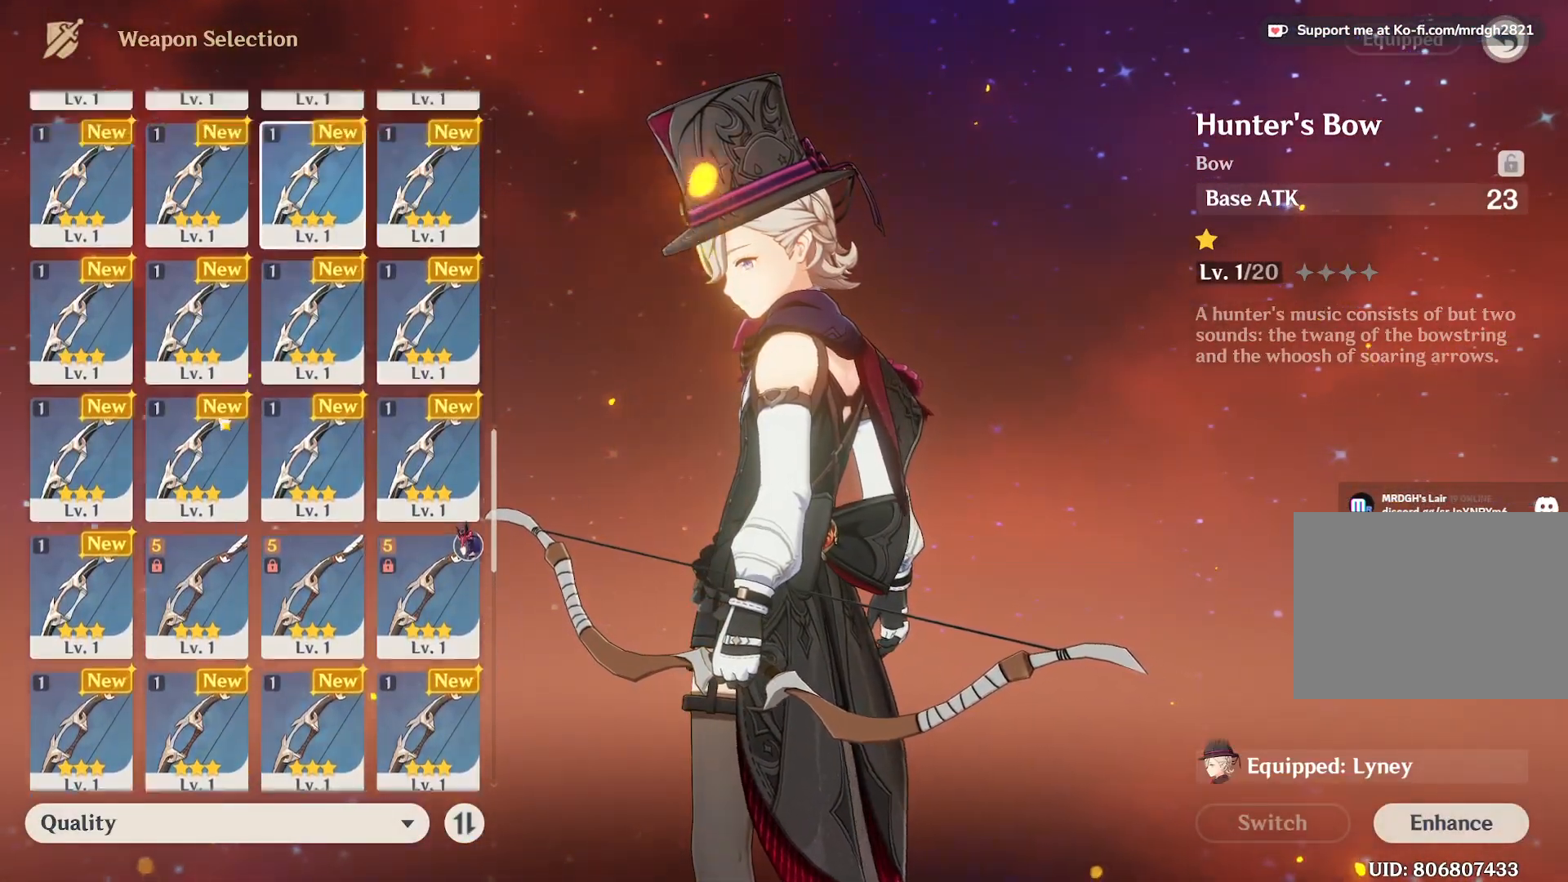
{"keys": [], "mouse": [], "events": [[67, "mouse_left", "up"]]}
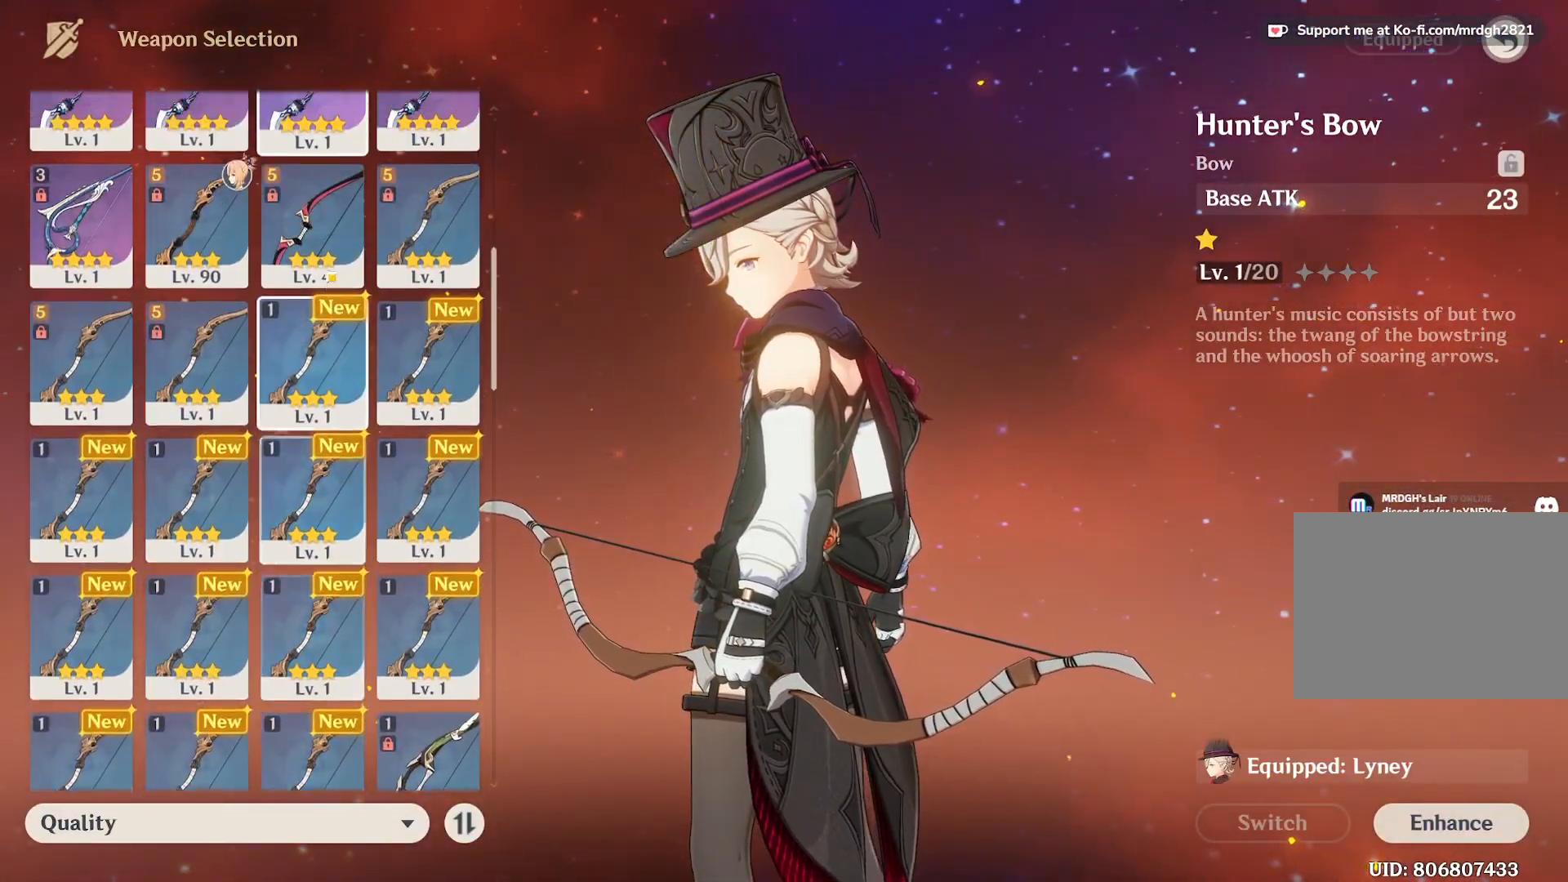
{"keys": [], "mouse": [], "events": []}
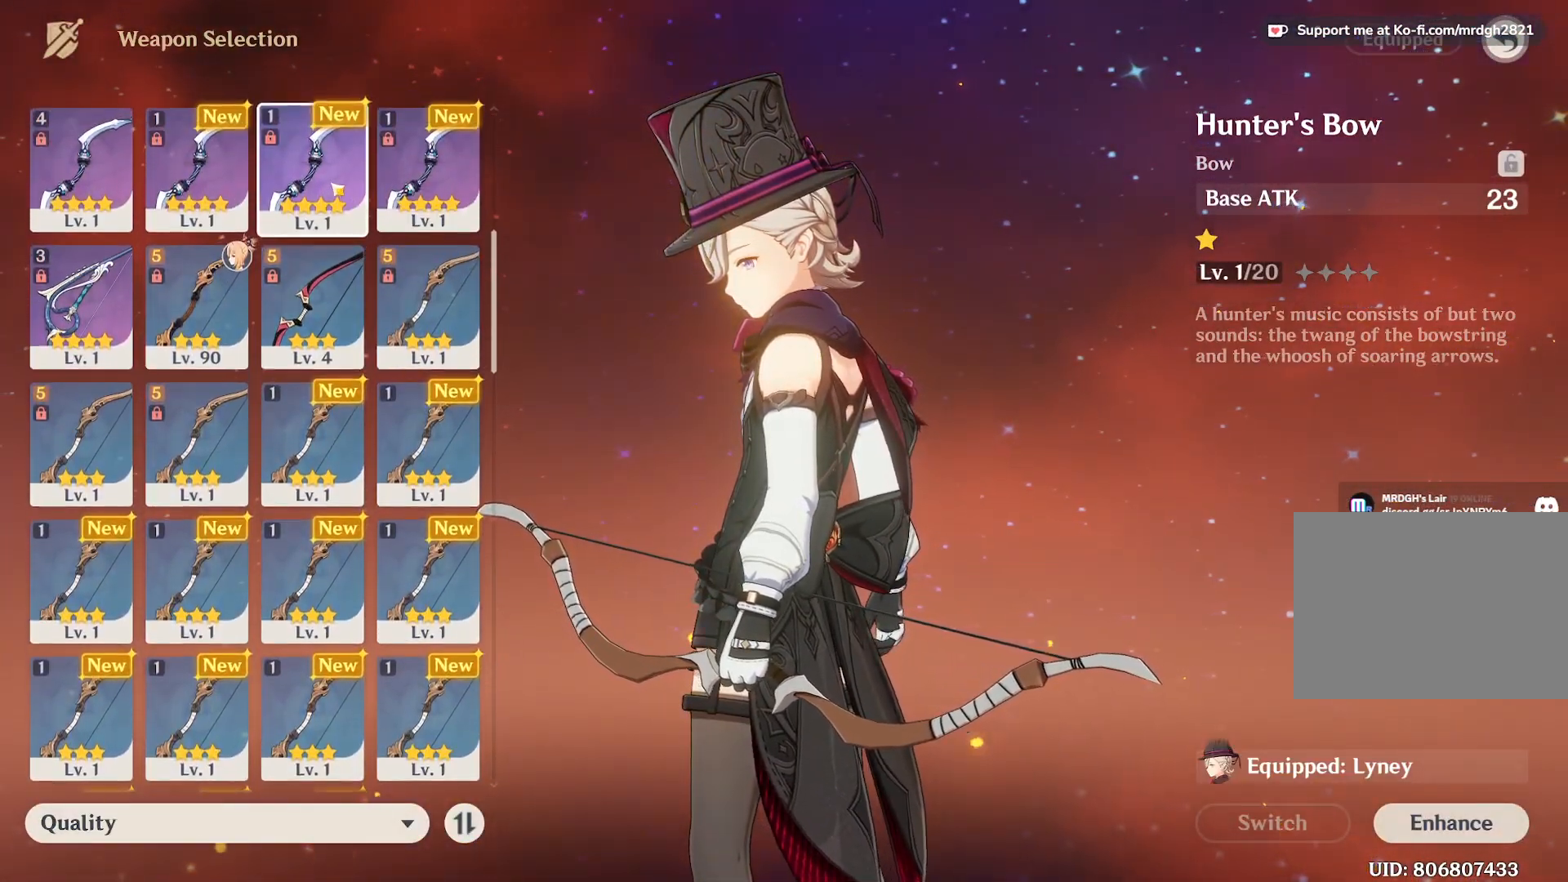
{"keys": [], "mouse": [], "events": [[33, "mouse_left", "down"], [233, "mouse_left", "up"]]}
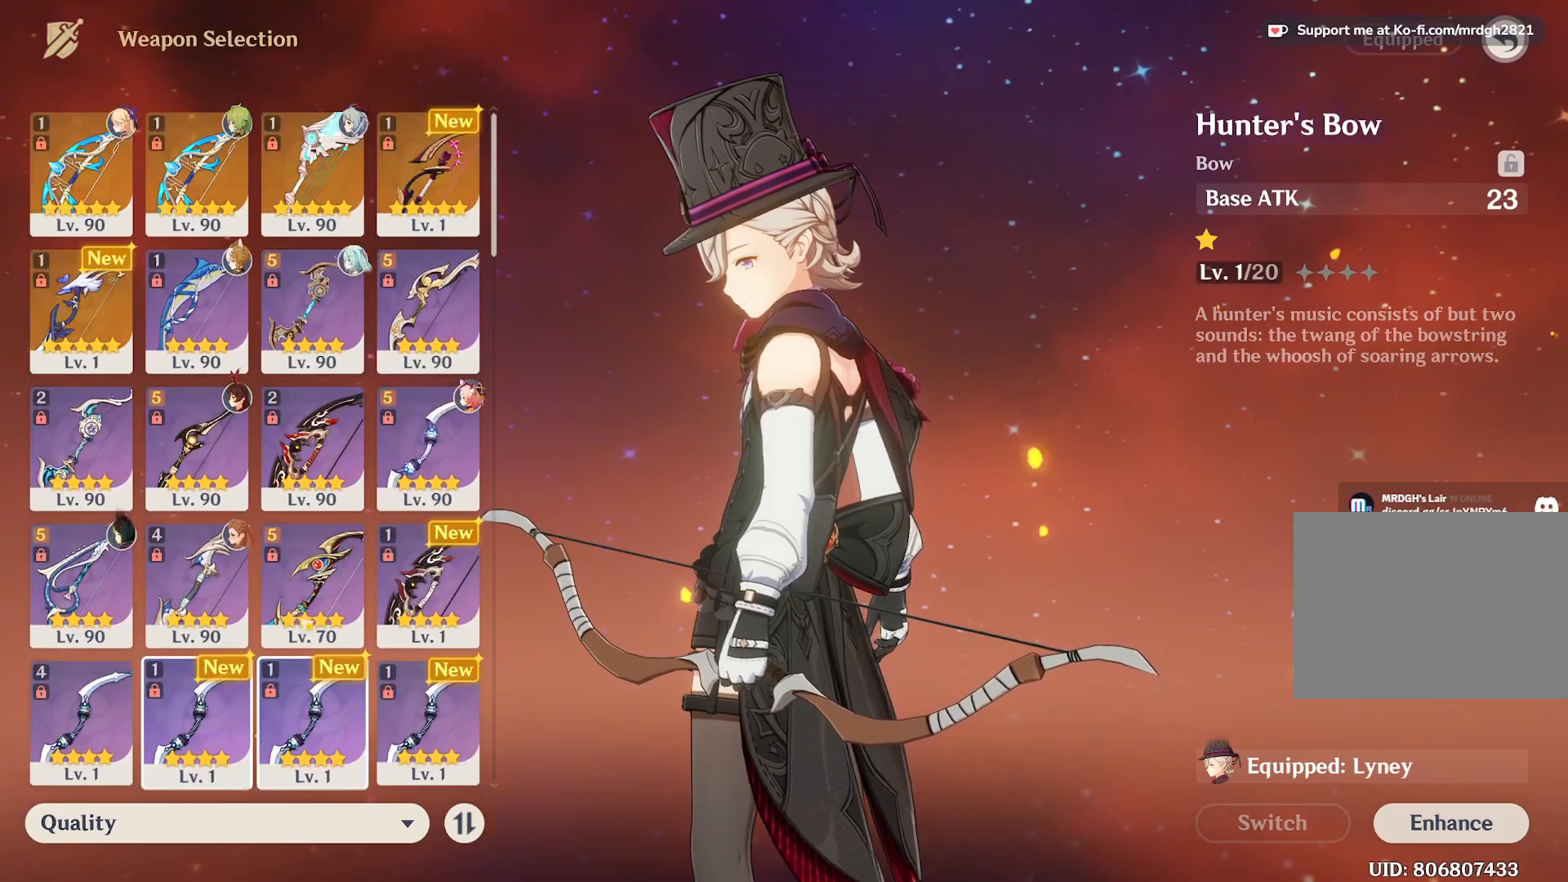
{"keys": [], "mouse": [], "events": []}
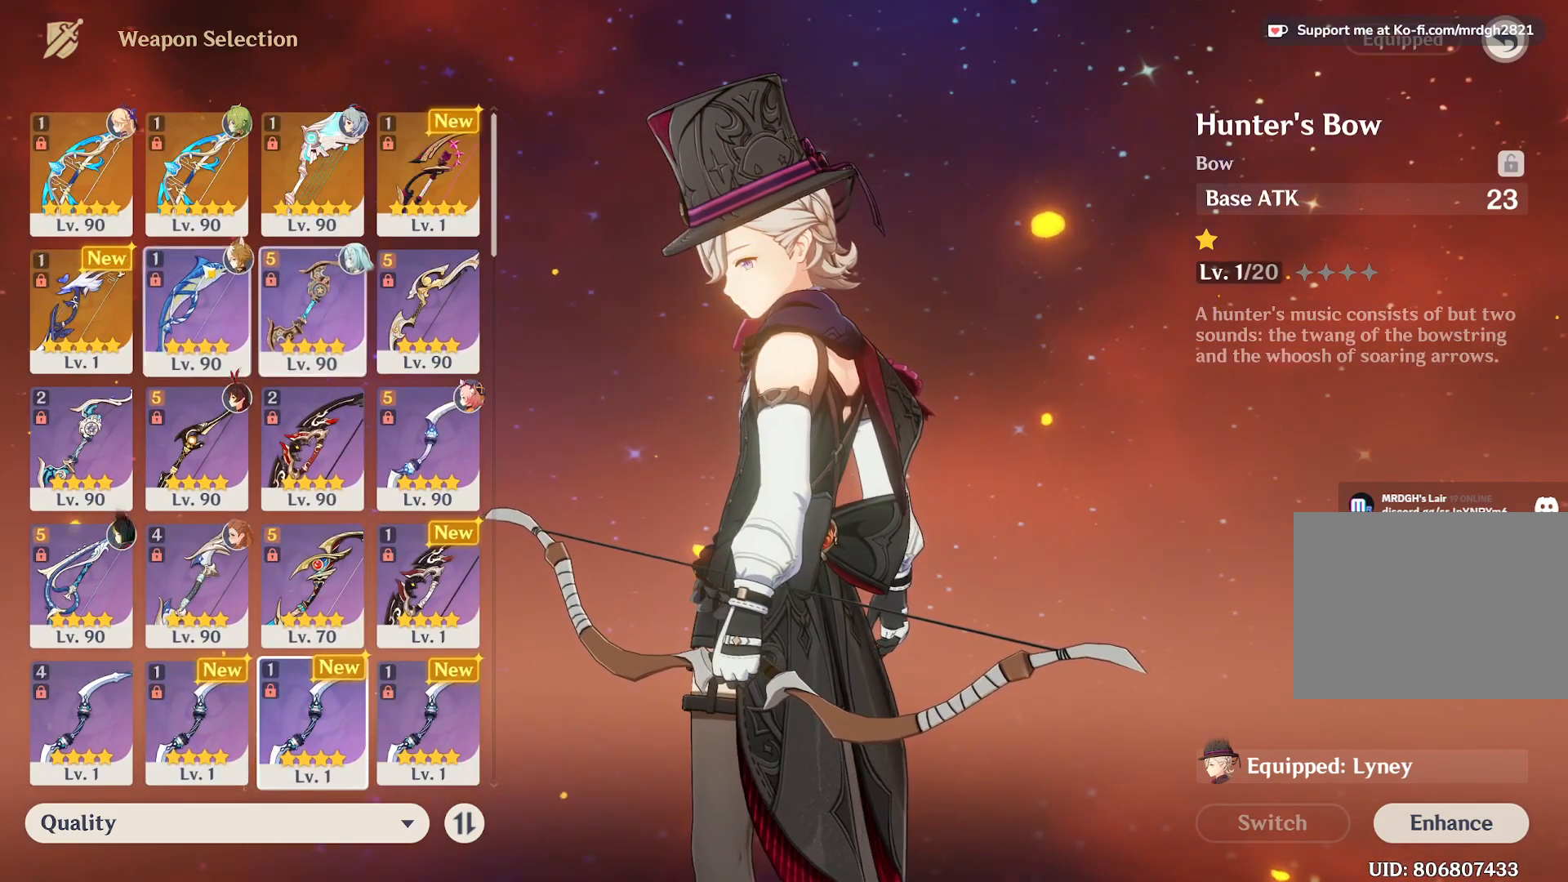
{"keys": [], "mouse": ["left"], "events": [[400, "mouse_left", "down"]]}
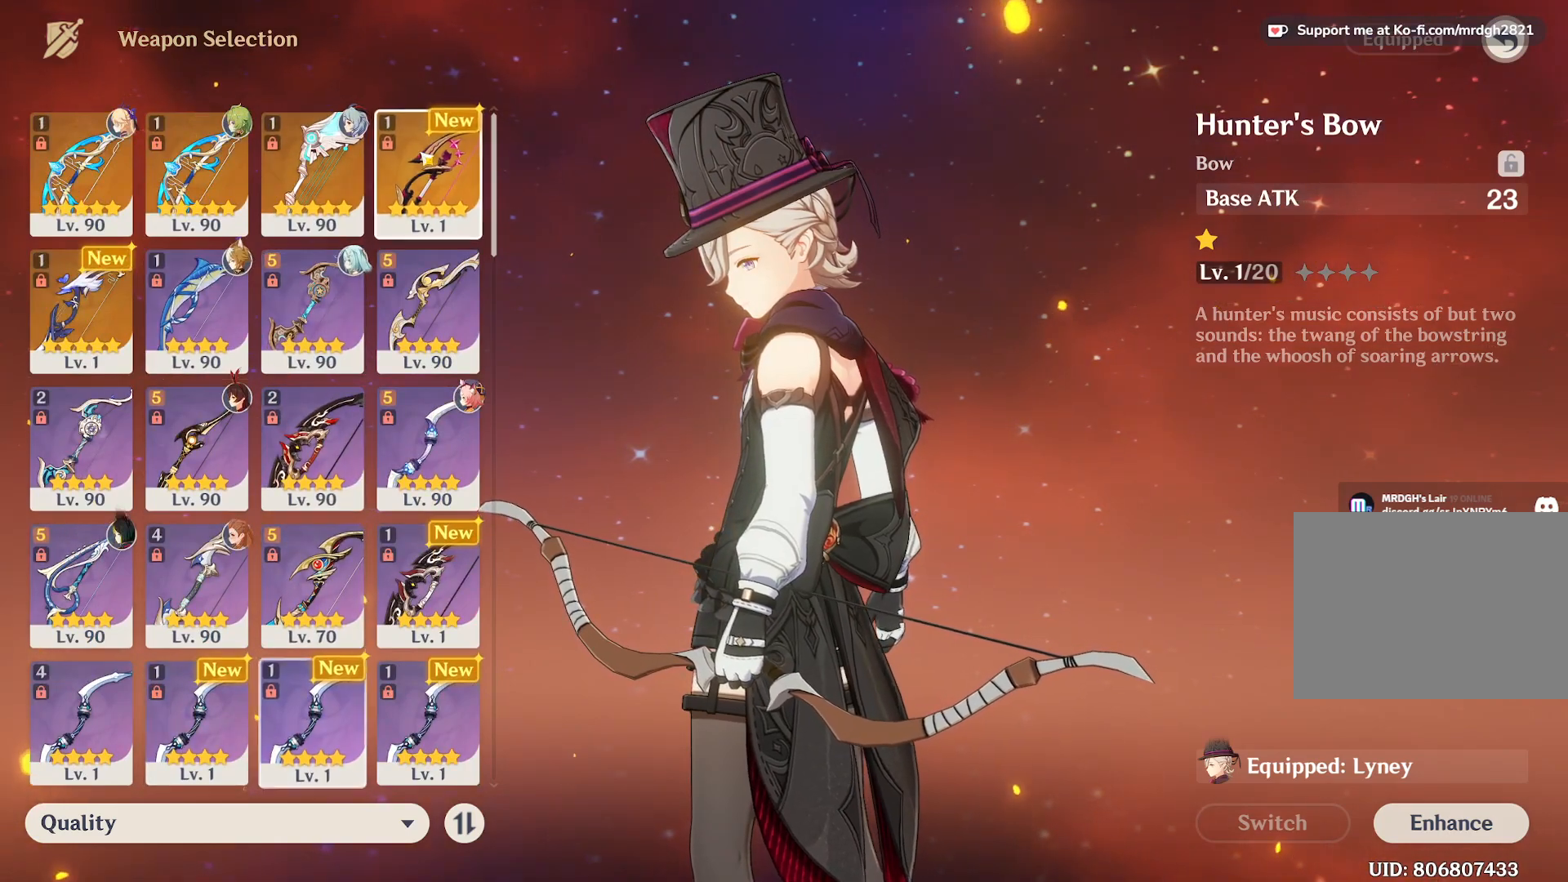
{"keys": [], "mouse": [], "events": [[17, "mouse_left", "up"]]}
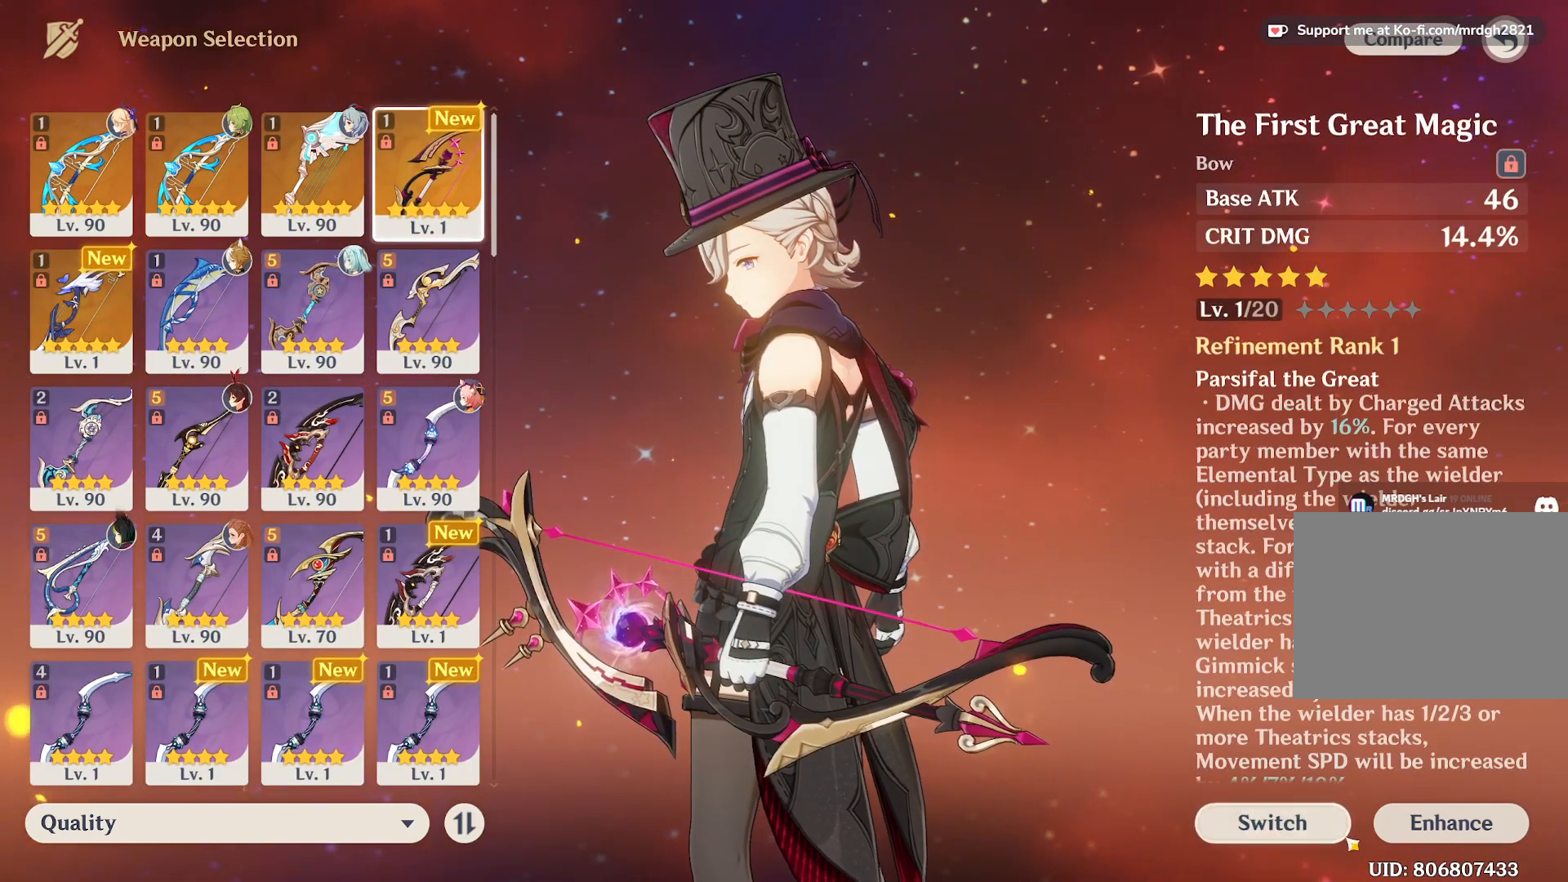
{"keys": [], "mouse": [], "events": []}
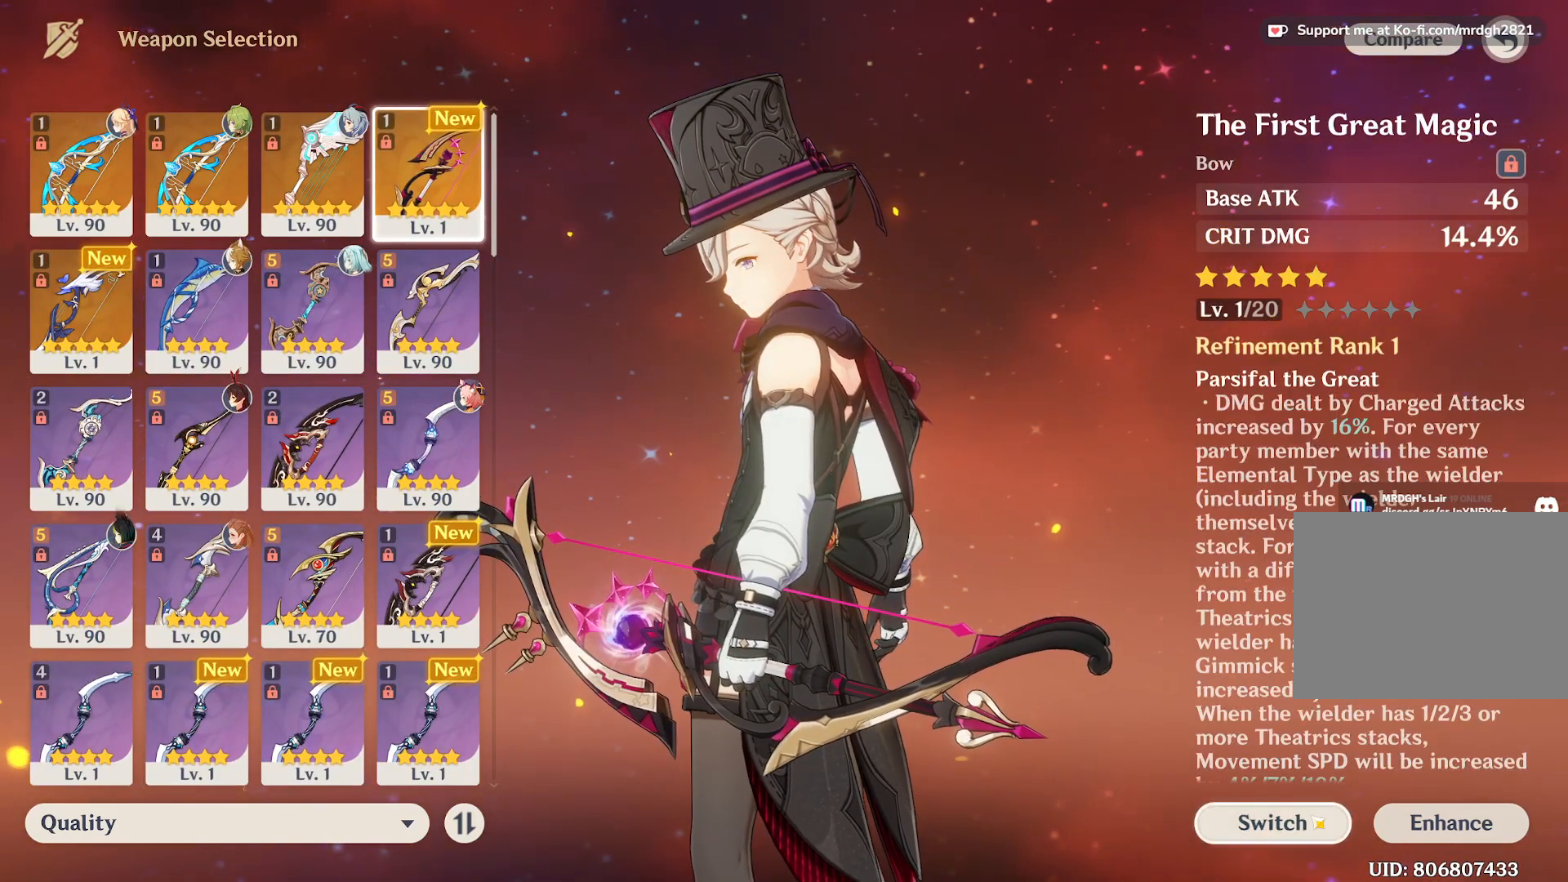
{"keys": [], "mouse": [], "events": []}
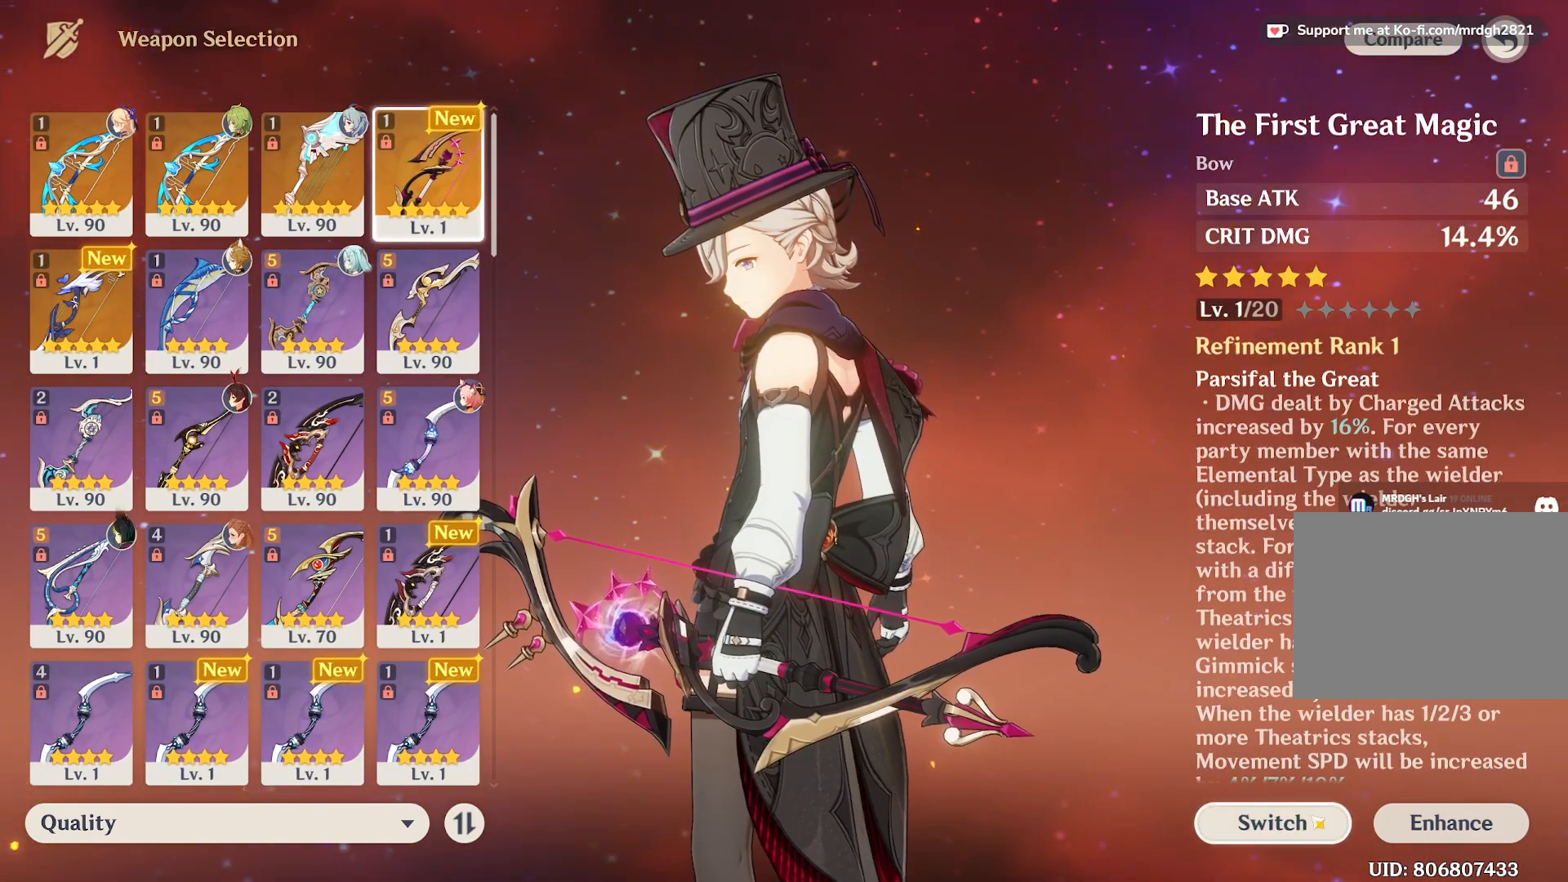
{"keys": [], "mouse": [], "events": []}
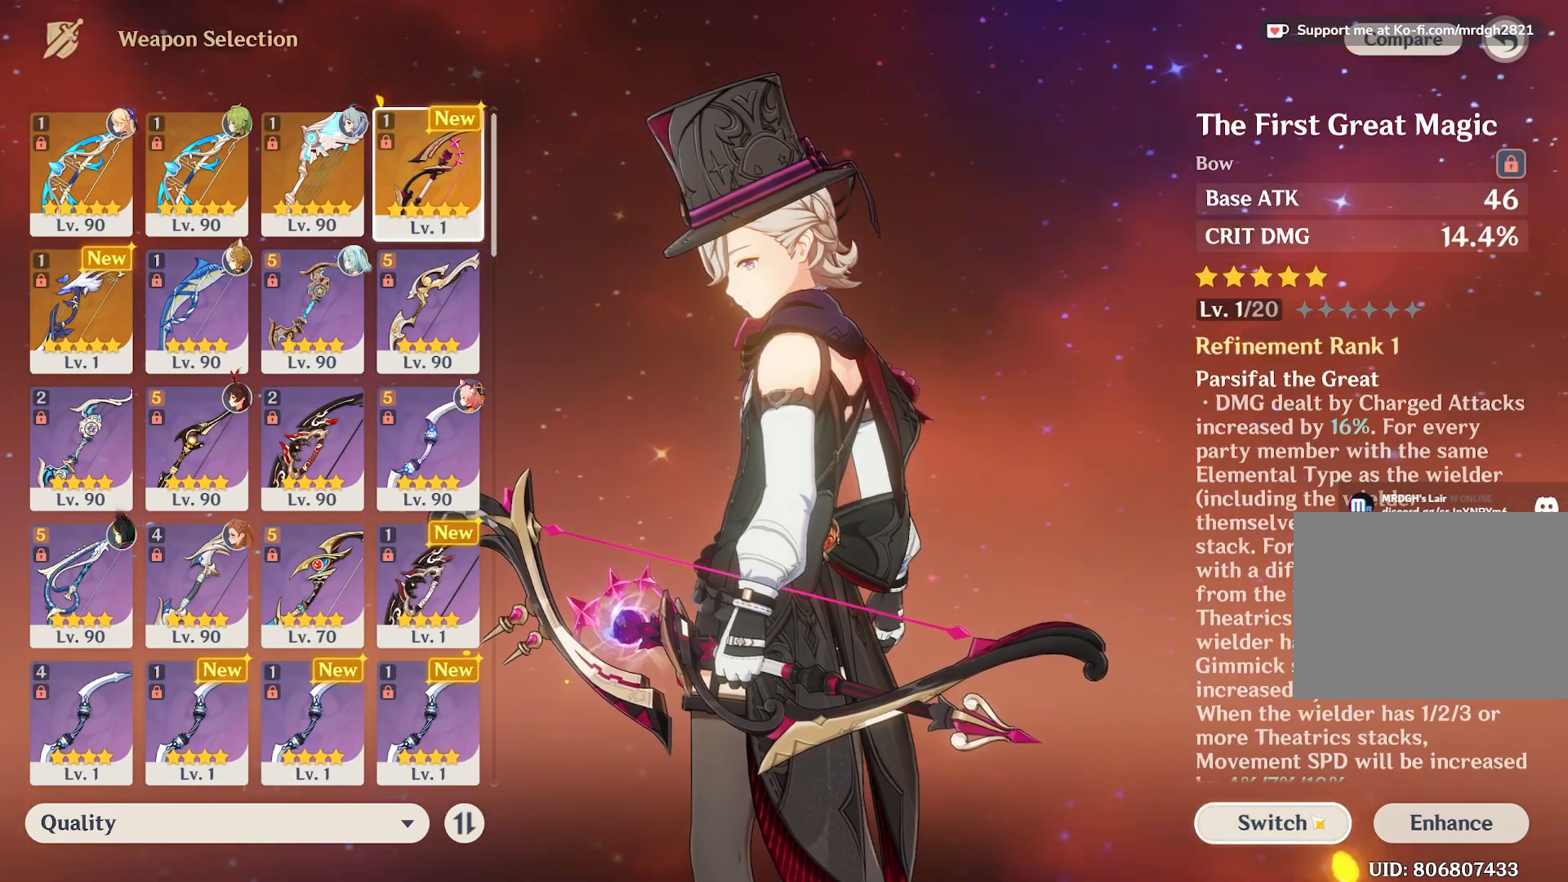
{"keys": [], "mouse": [], "events": [[283, "mouse_left", "down"], [350, "mouse_left", "up"]]}
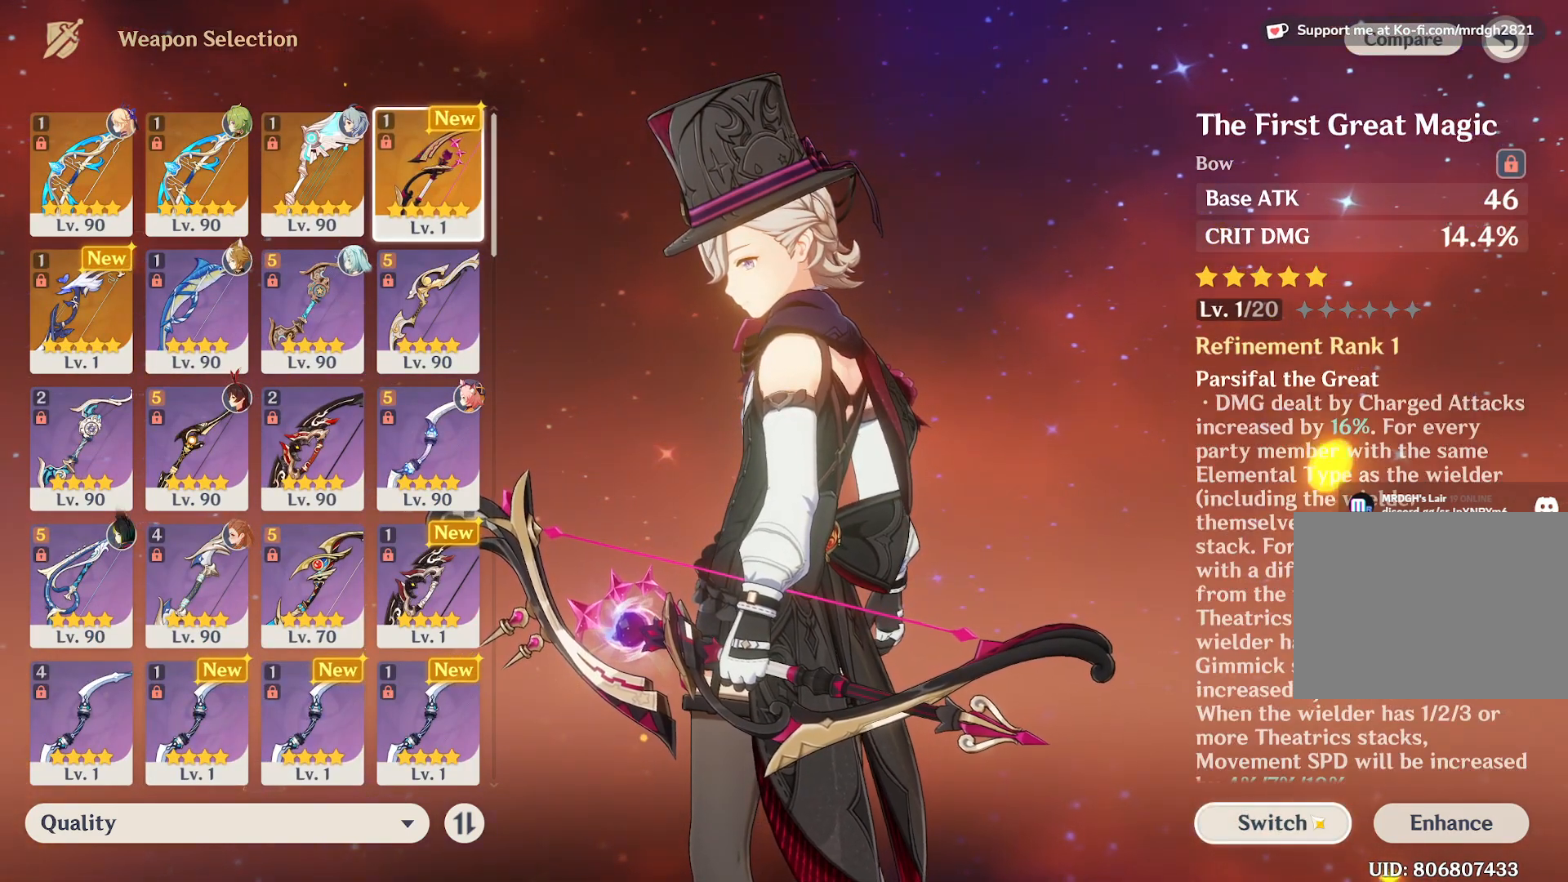
{"keys": [], "mouse": ["left"], "events": [[433, "mouse_left", "down"]]}
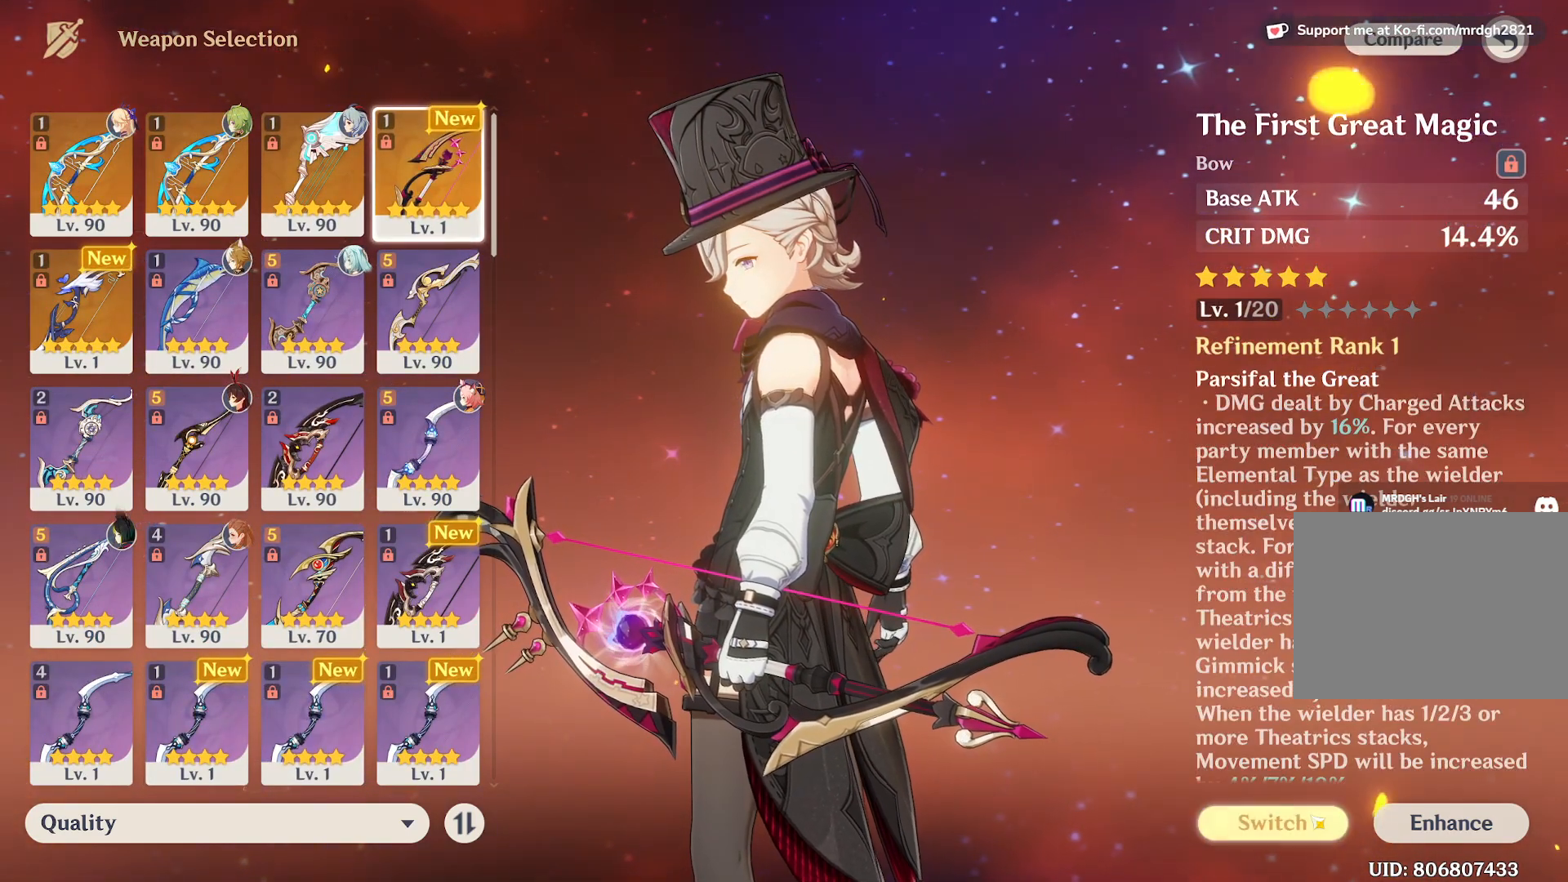
{"keys": [], "mouse": [], "events": [[17, "mouse_left", "up"]]}
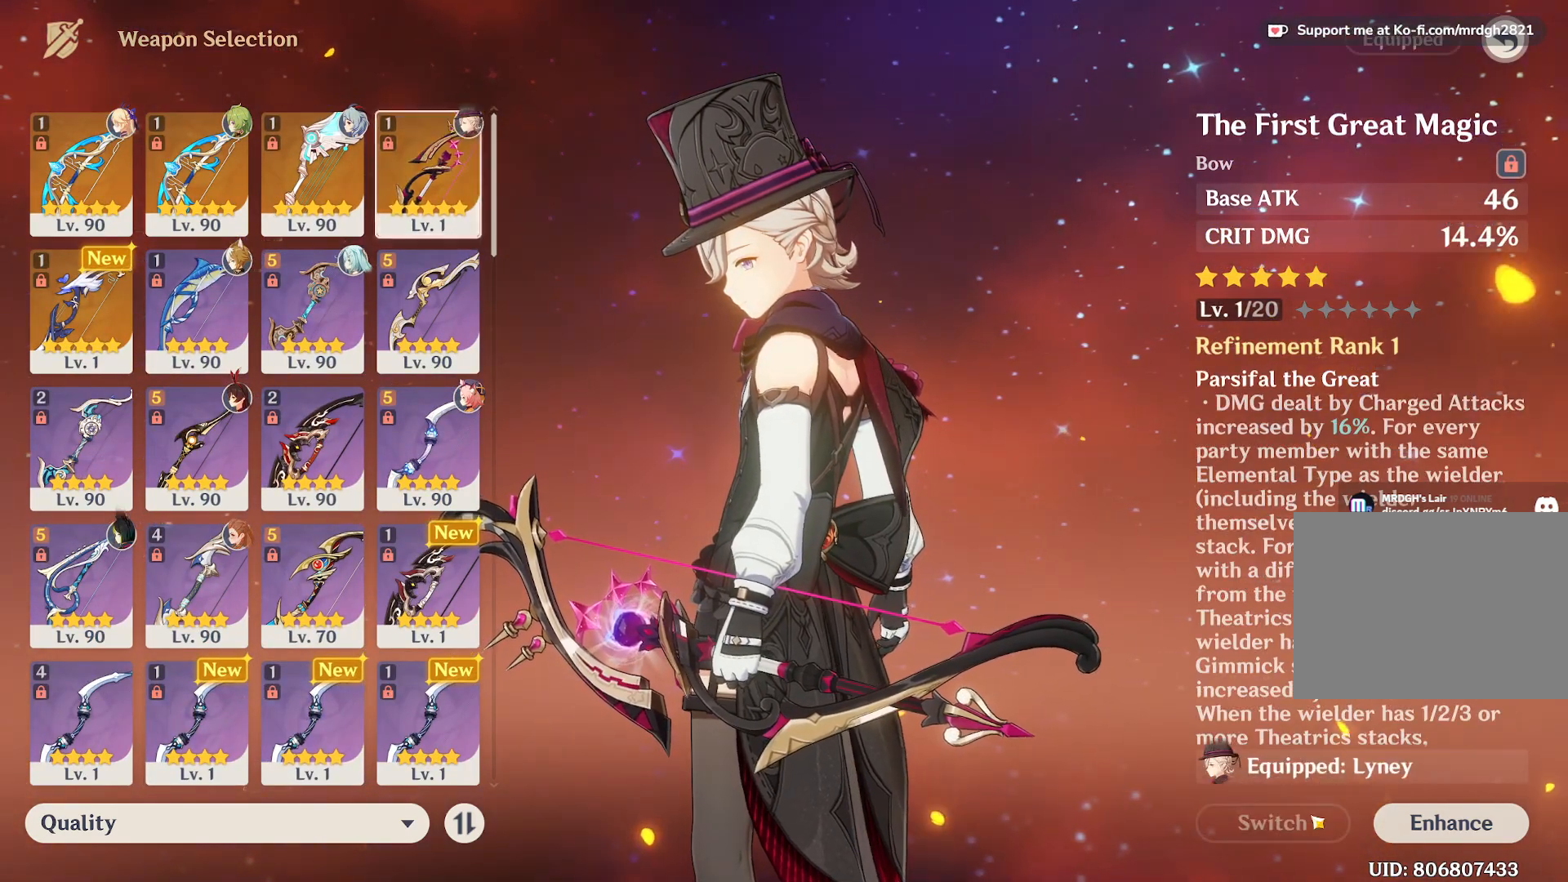
{"keys": [], "mouse": [], "events": []}
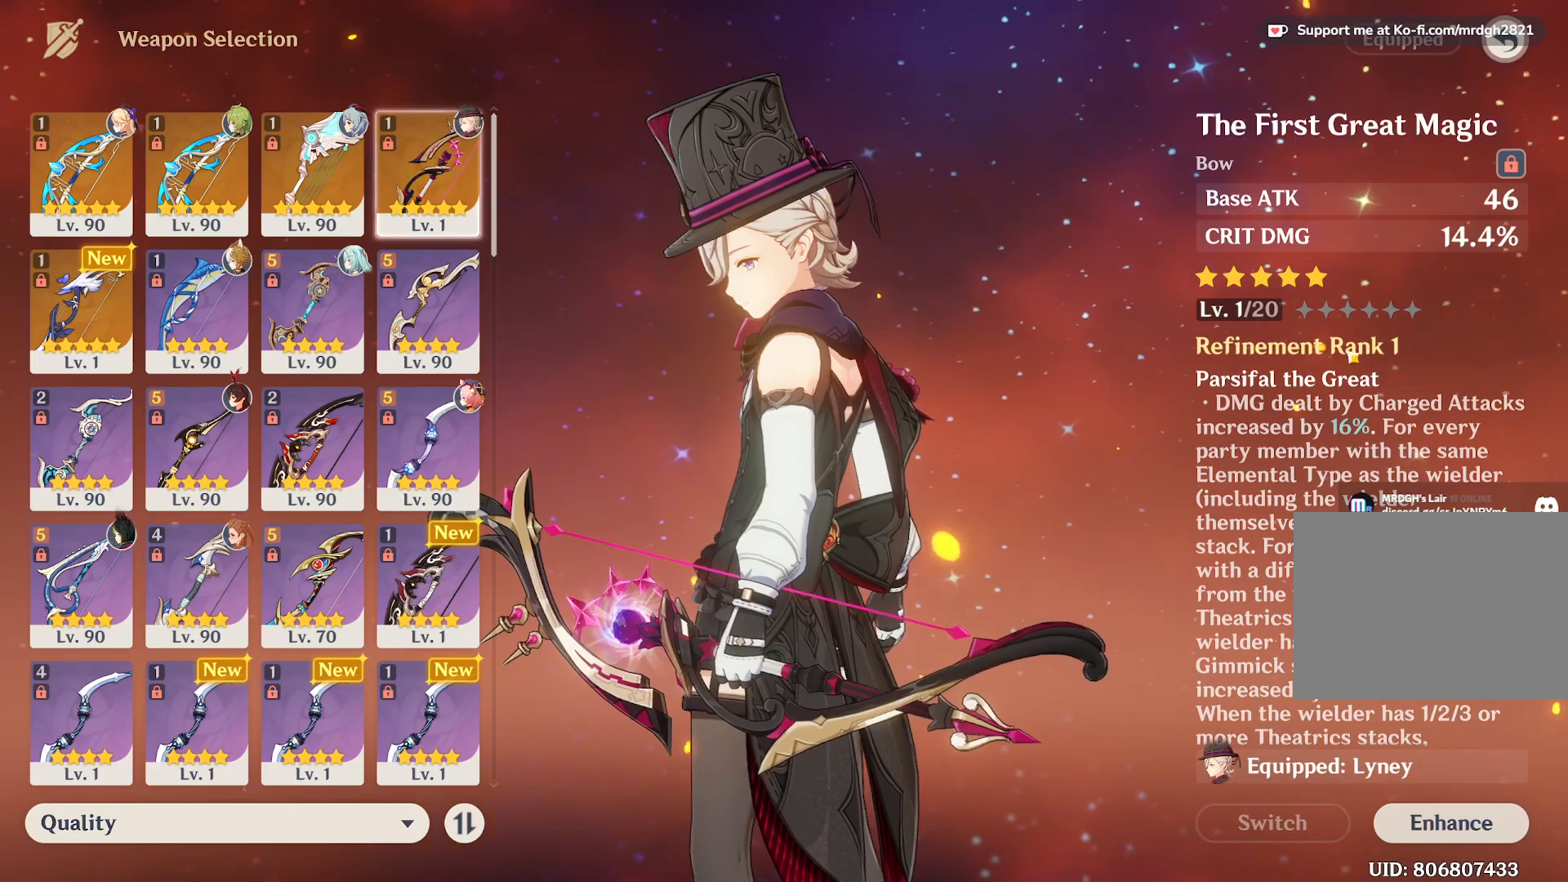
{"keys": [], "mouse": [], "events": []}
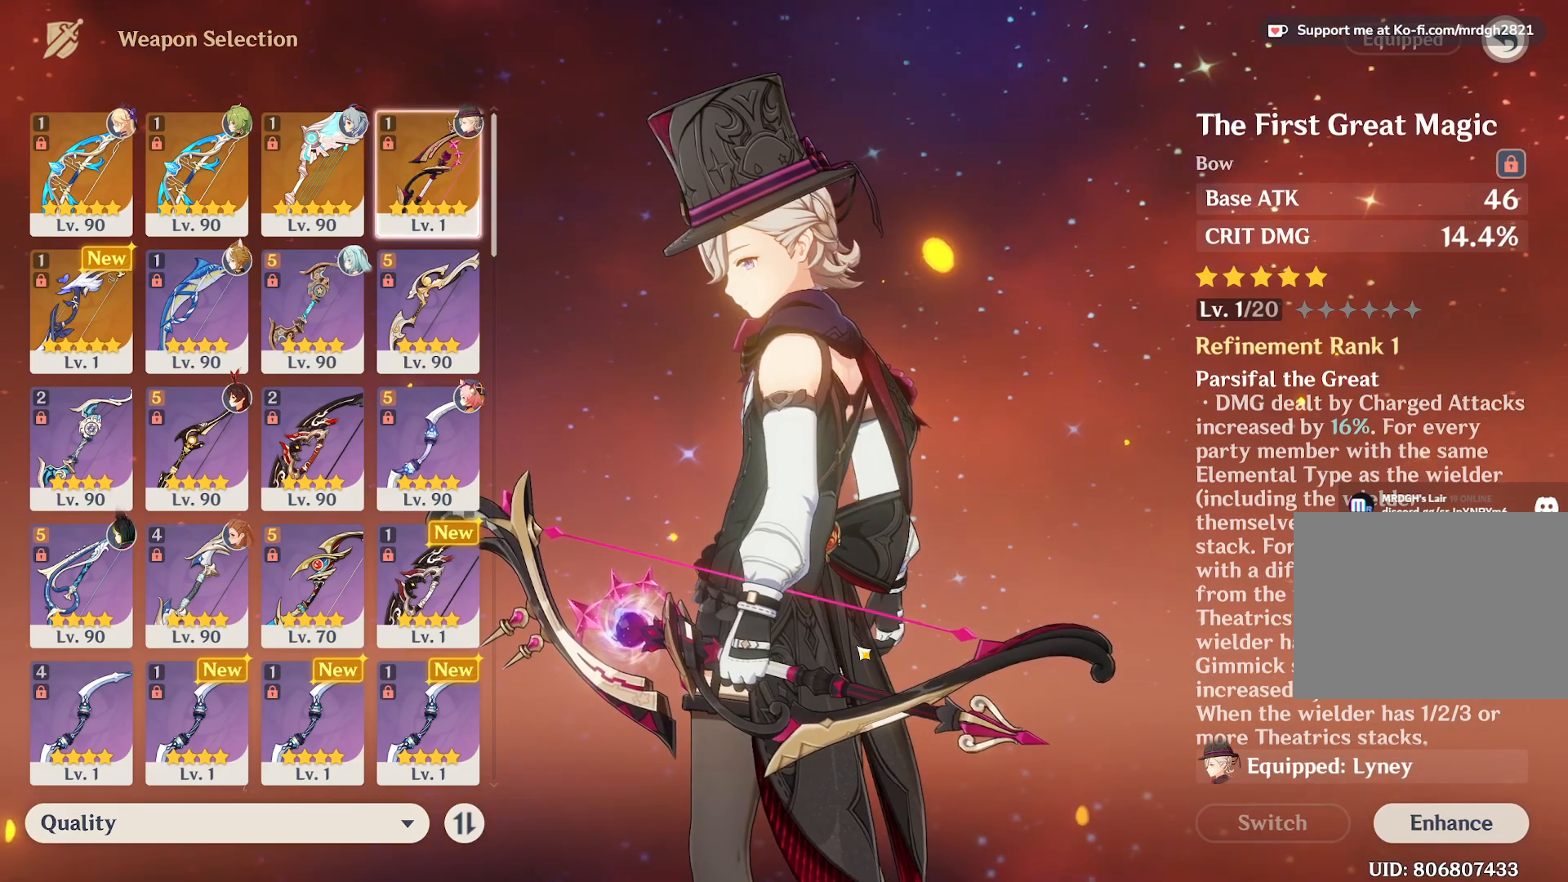
{"keys": [], "mouse": ["left"], "events": [[333, "mouse_left", "down"]]}
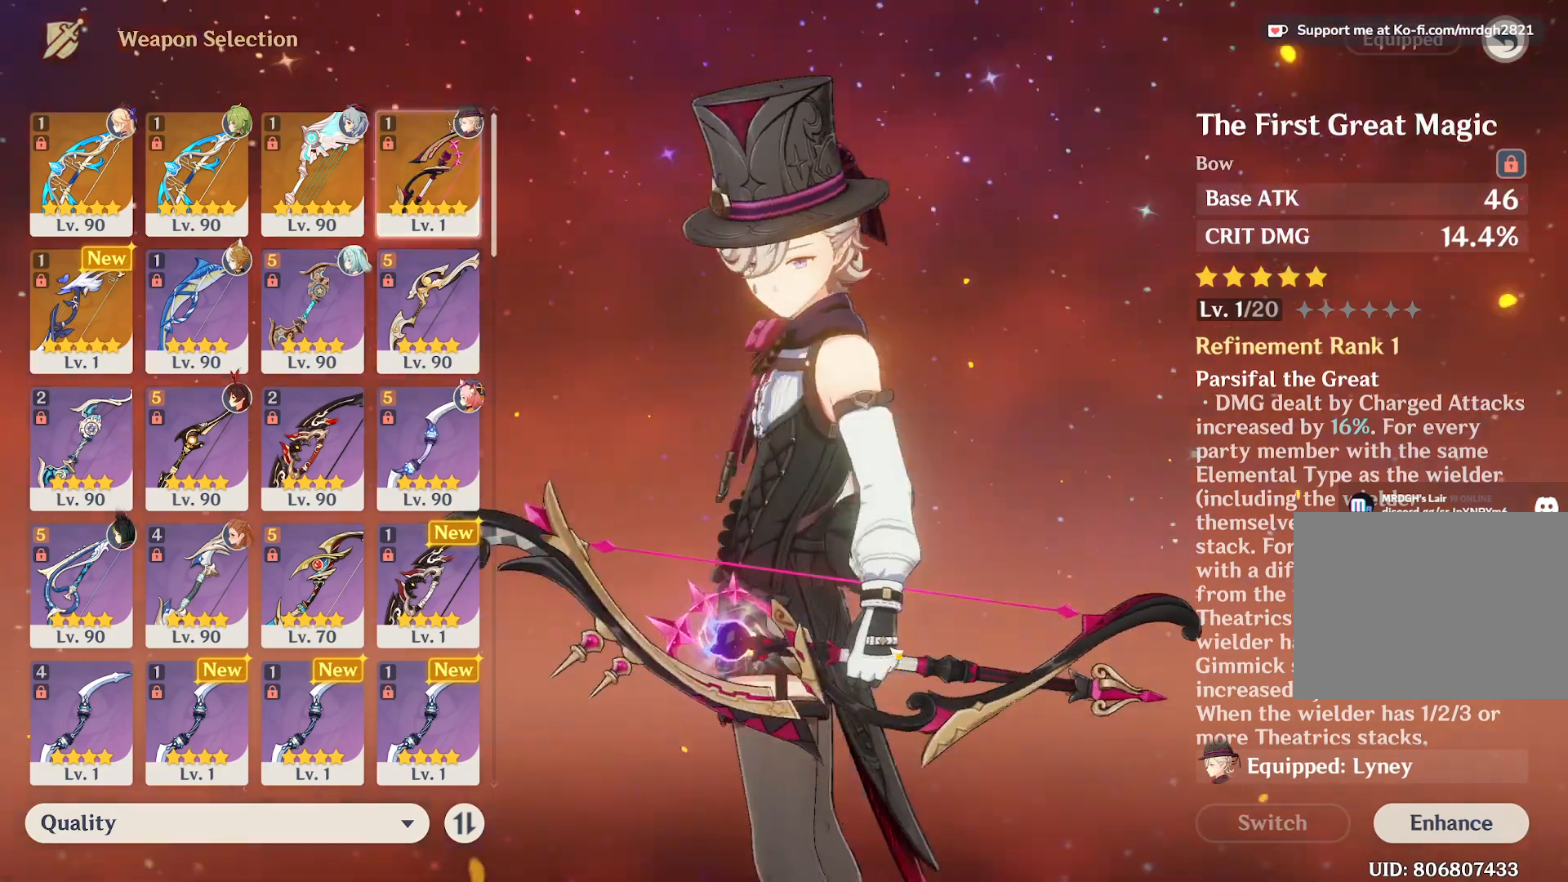
{"keys": [], "mouse": ["left"], "events": []}
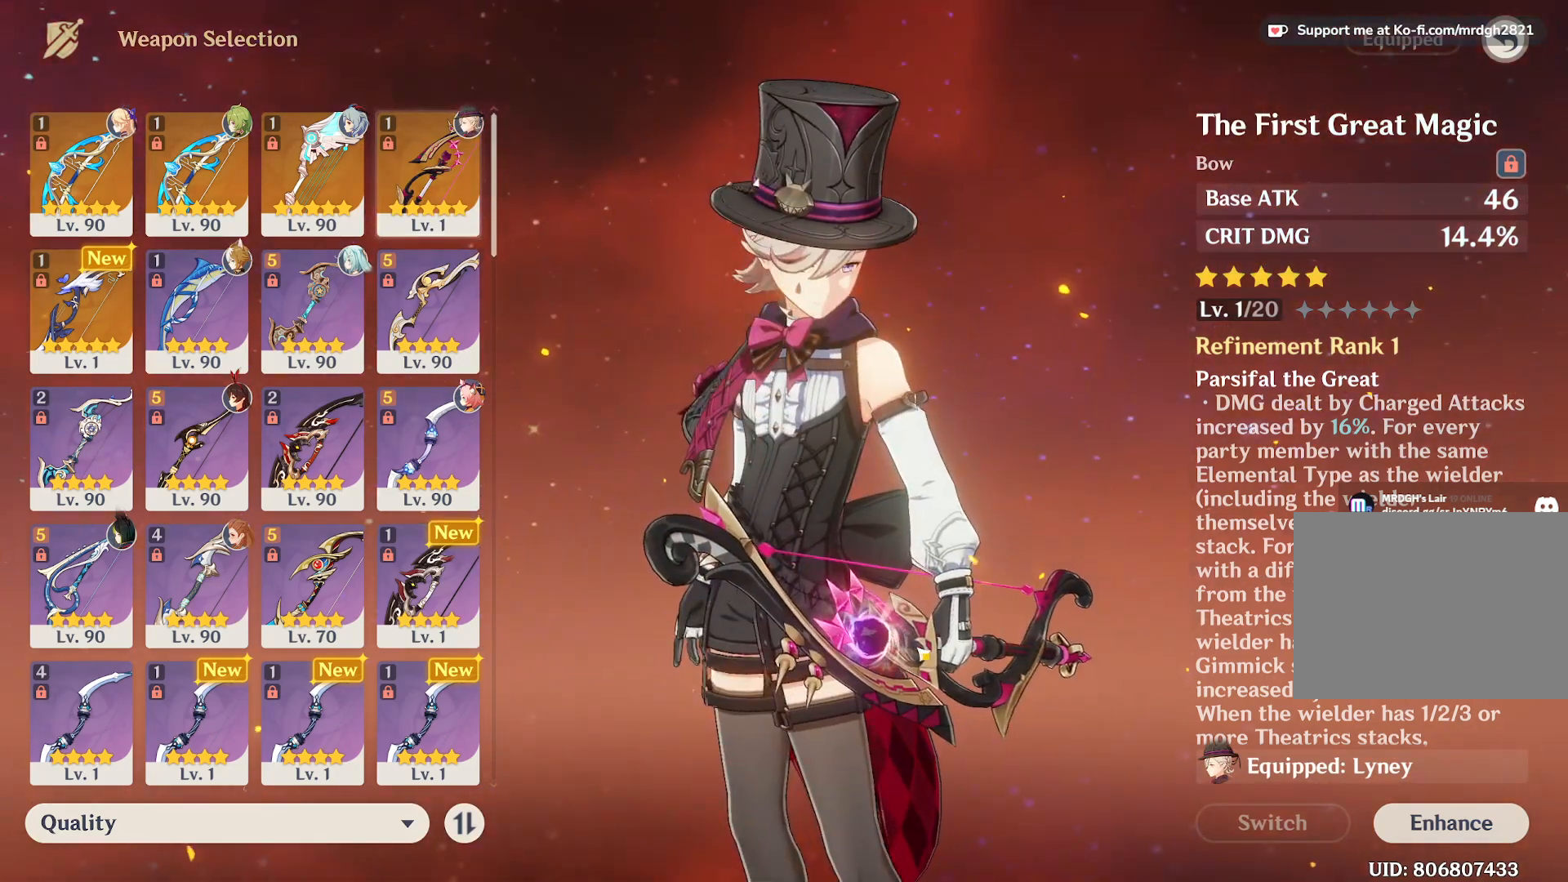
{"keys": [], "mouse": [], "events": [[200, "mouse_left", "up"]]}
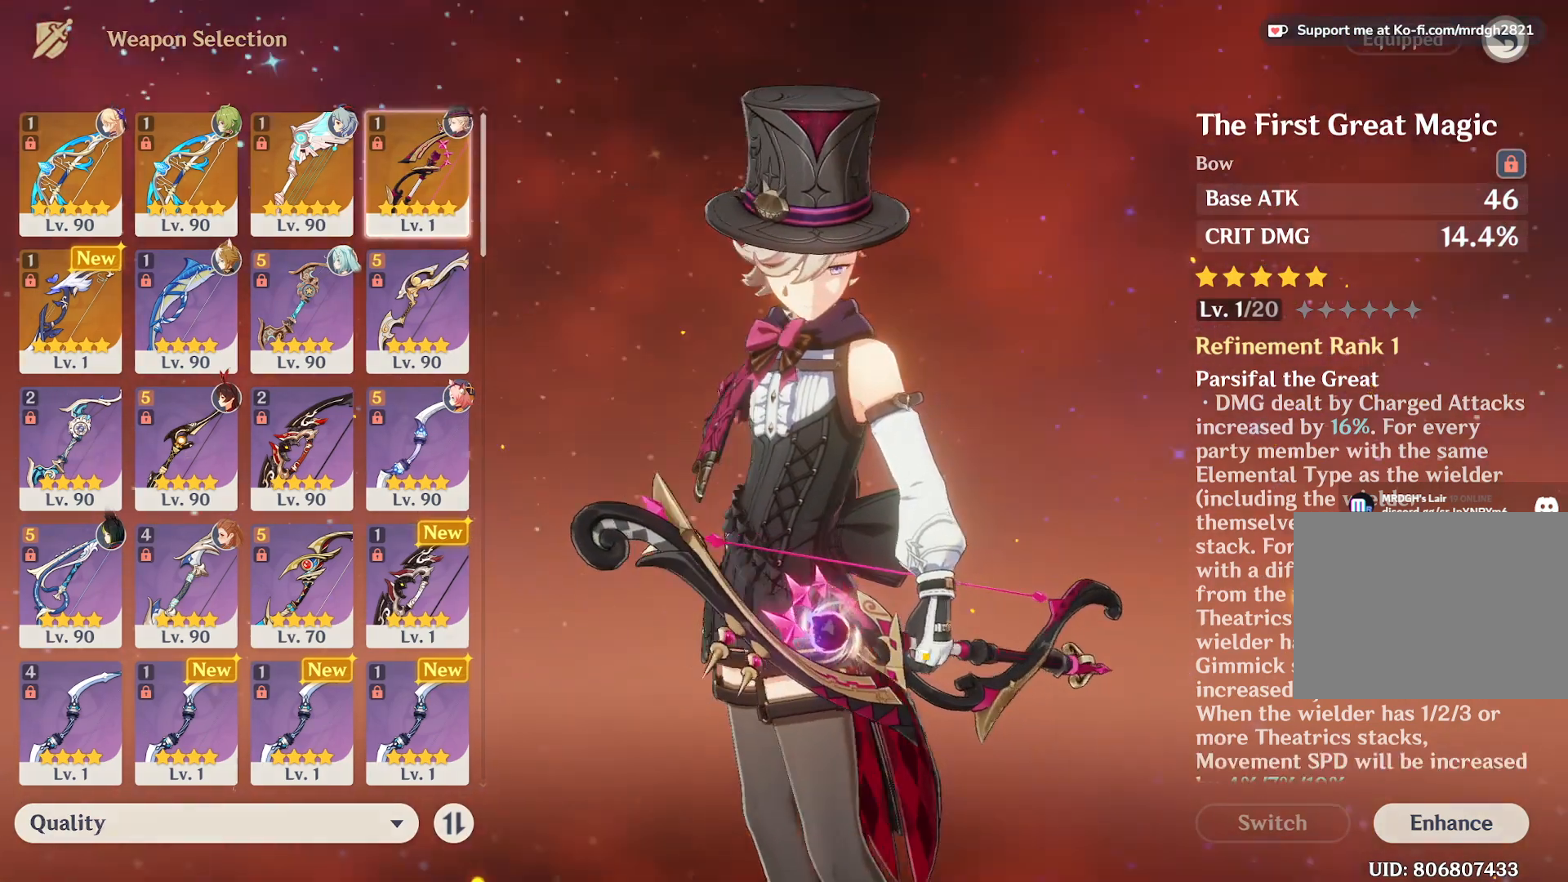
{"keys": [], "mouse": [], "events": []}
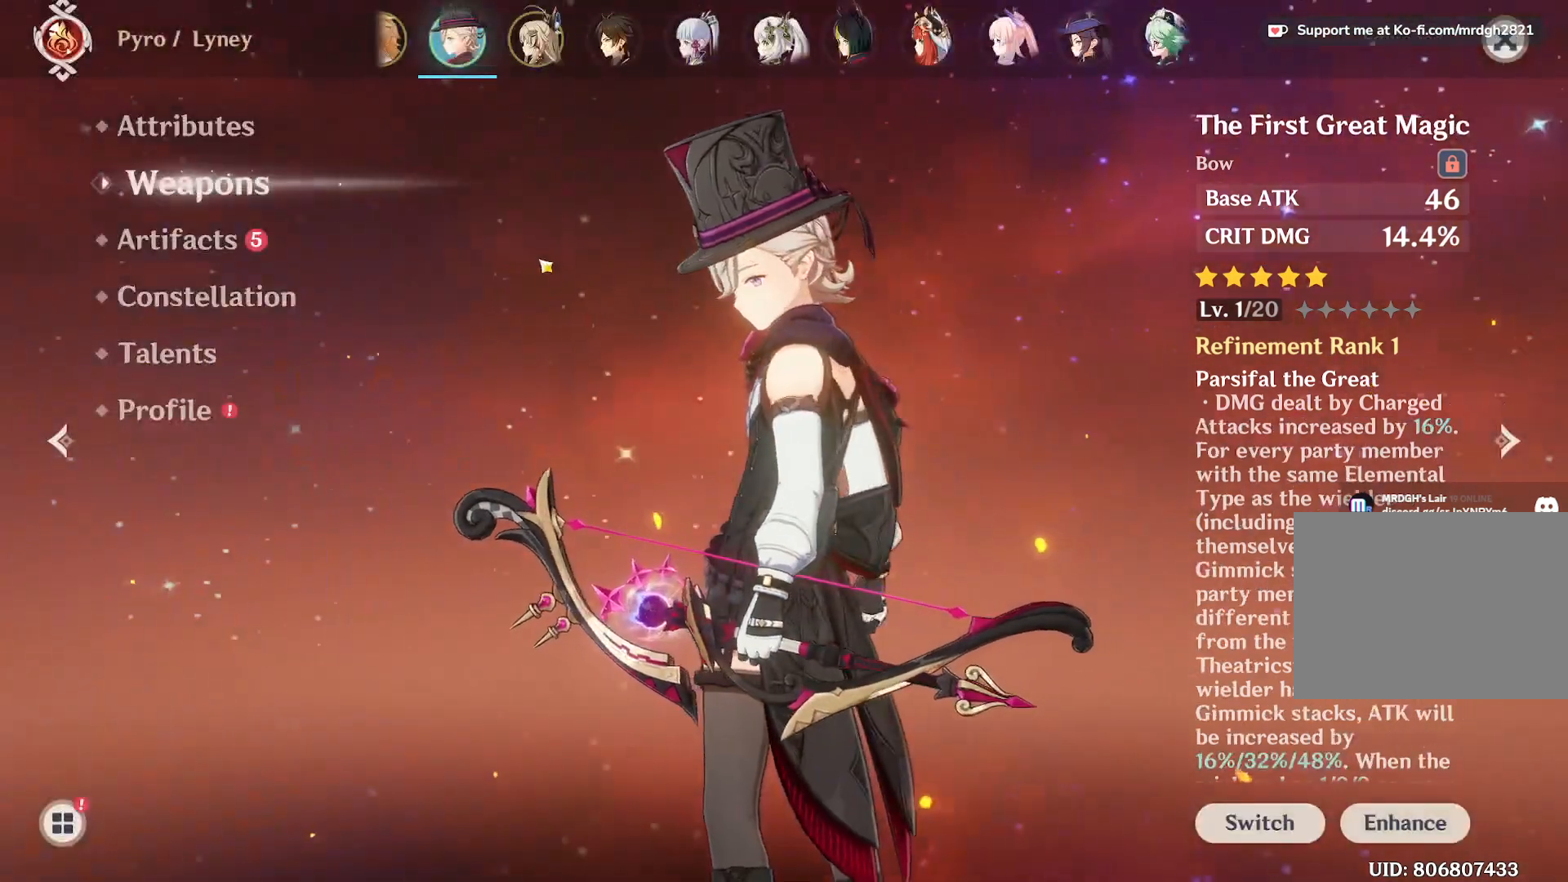
{"keys": [], "mouse": [], "events": []}